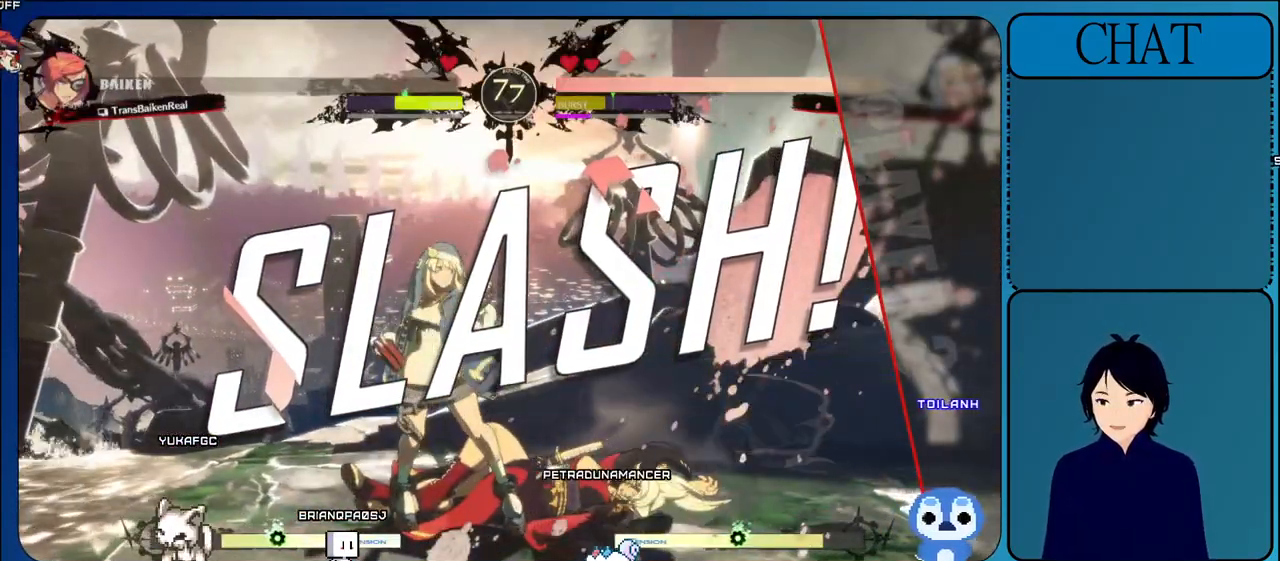
Gameplay with a controller (arcade stick); each line is a JSON object with the inputs held at the frame after it (dt_ms = milliseconds from this image to that frame). "events" lists button and stick changes between this image and that frame as [ms after this image, input, new state], when the widget could be followed in between. Not read: L3 R3.
{"dt_ms": 500, "buttons": ["CROSS"], "left_stick": "center", "events": [[250, "CROSS", "down"]]}
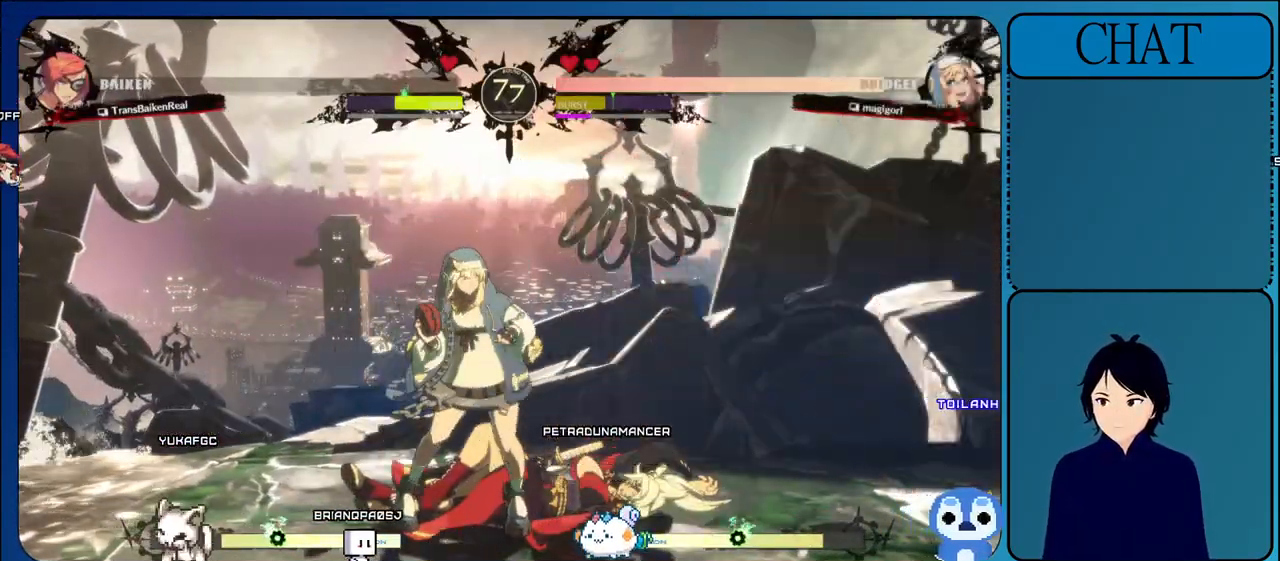
{"dt_ms": 500, "buttons": [], "left_stick": "center", "events": [[200, "CROSS", "up"]]}
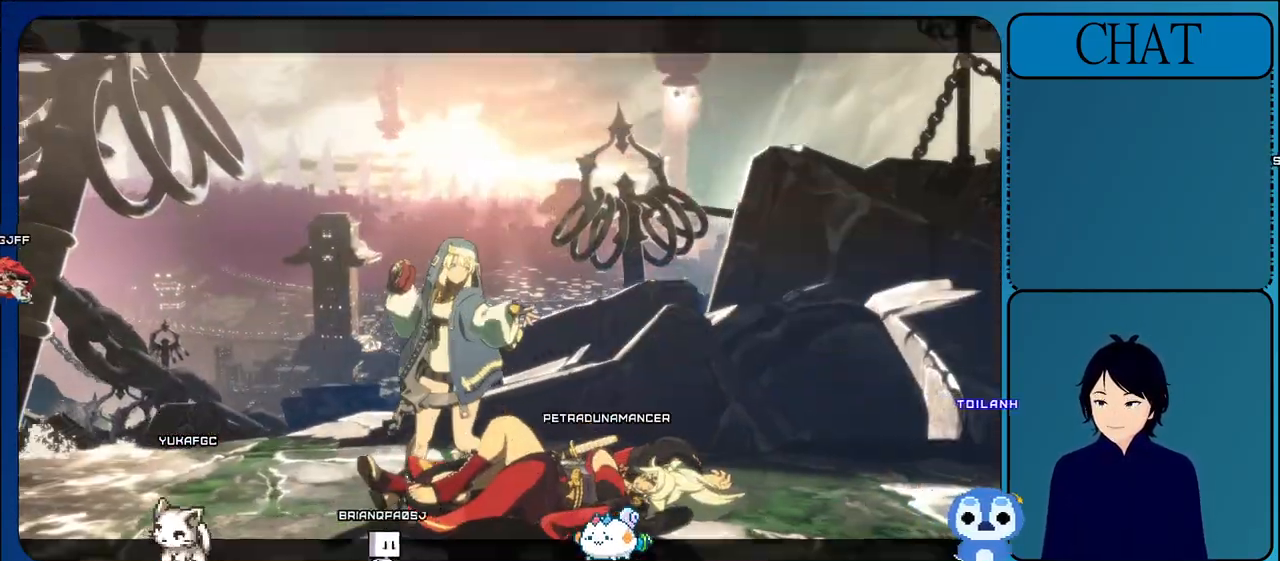
{"dt_ms": 500, "buttons": [], "left_stick": "center", "events": [[83, "CROSS", "down"], [267, "CROSS", "up"]]}
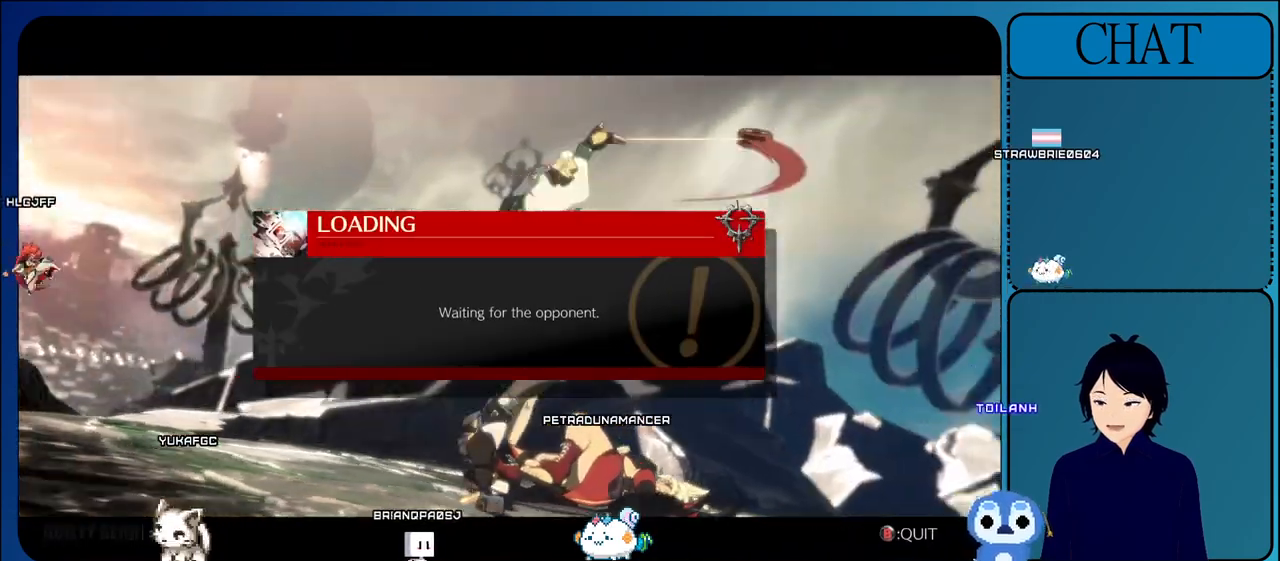
{"dt_ms": 500, "buttons": ["CROSS"], "left_stick": "center", "events": [[17, "CROSS", "down"], [200, "CROSS", "up"], [333, "CROSS", "down"]]}
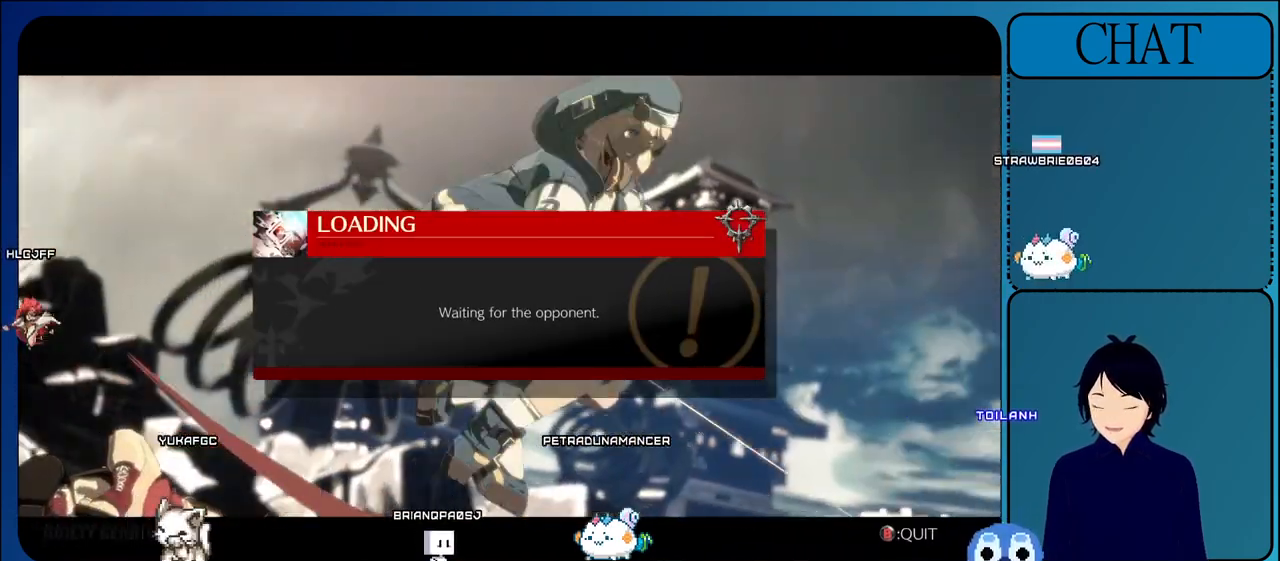
{"dt_ms": 1000, "buttons": [], "left_stick": "center", "events": [[67, "CROSS", "up"], [167, "CROSS", "down"], [383, "CROSS", "up"], [650, "CROSS", "down"], [700, "CROSS", "up"], [933, "CROSS", "down"], [1000, "CROSS", "up"]]}
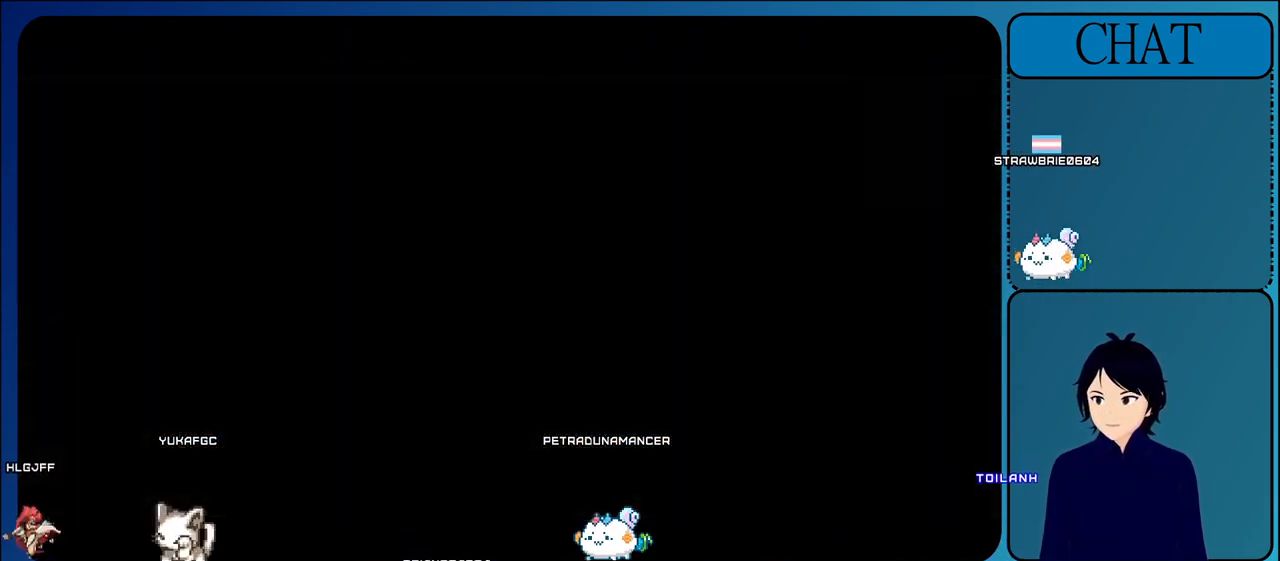
{"dt_ms": 500, "buttons": ["CROSS"], "left_stick": "center", "events": [[83, "CROSS", "down"], [200, "CROSS", "up"], [417, "CROSS", "down"]]}
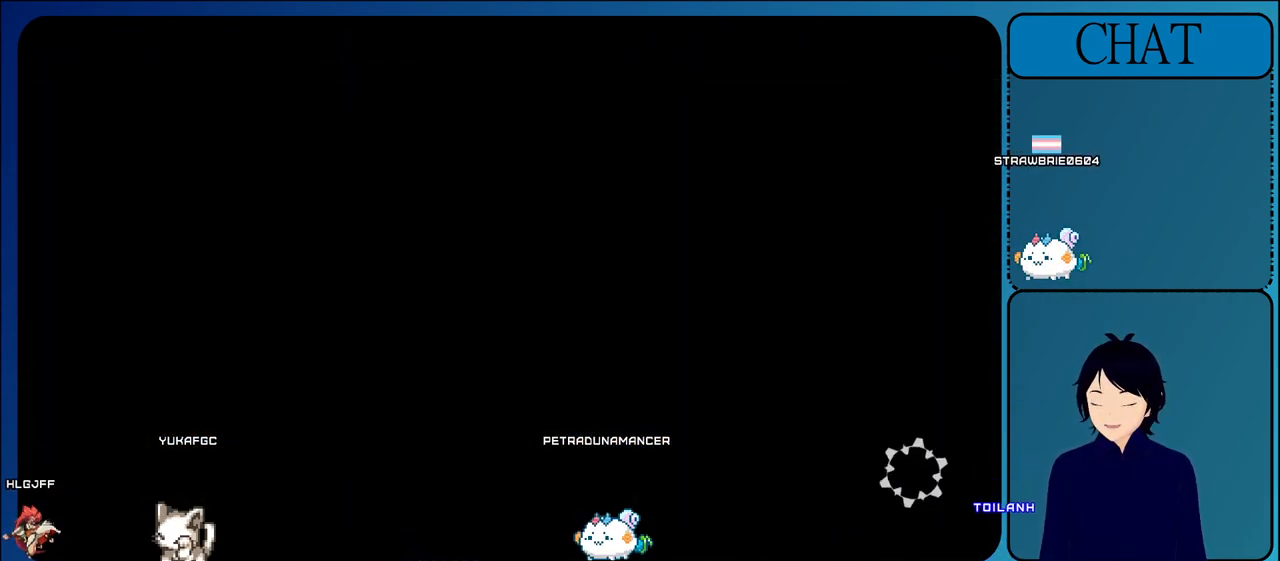
{"dt_ms": 500, "buttons": [], "left_stick": "center", "events": [[33, "CROSS", "up"], [233, "CROSS", "down"], [333, "CROSS", "up"]]}